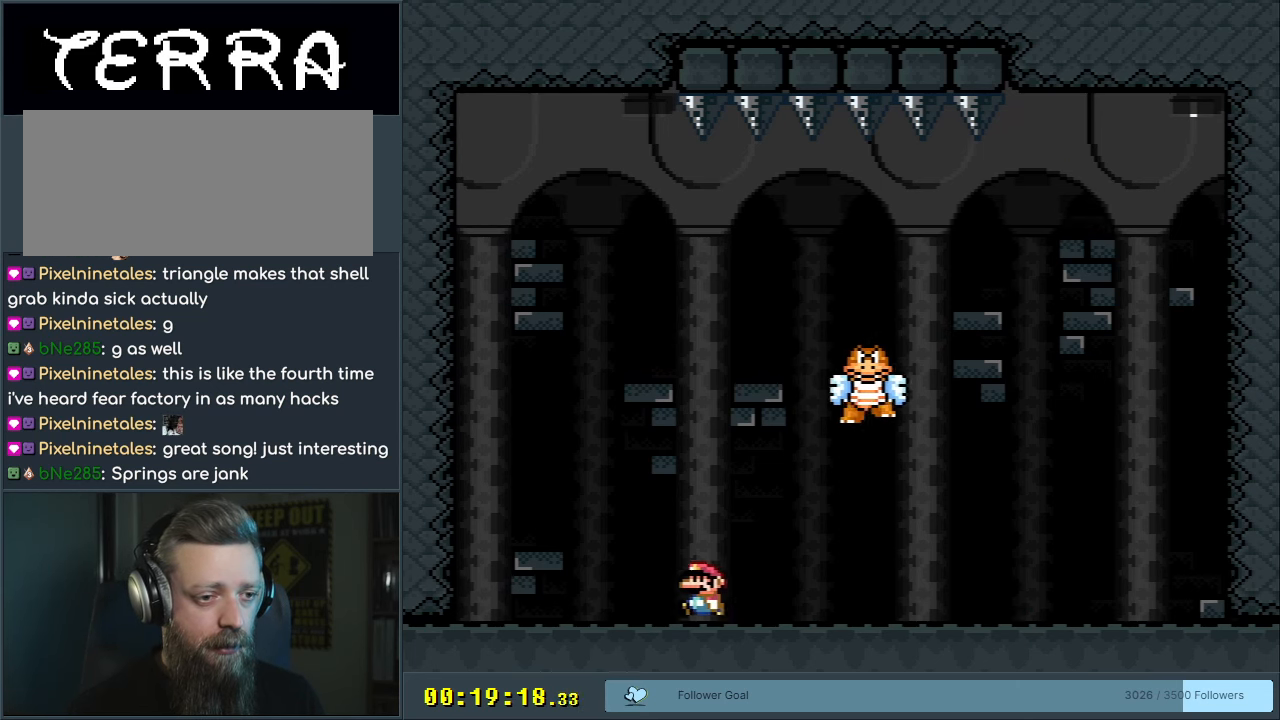
Gameplay with a controller (Nintendo layout); each line is a JSON object with the inputs held at the frame after it. "events" lists button and stick changes between this image and that frame as [ms after this image, input, new state], when the widget could be followed in between. Not read: L3 R3.
{"buttons": ["Y"], "events": [[17, "B", "down"], [33, "DPAD_LEFT", "up"], [167, "DPAD_RIGHT", "down"], [267, "B", "up"], [433, "DPAD_RIGHT", "up"]]}
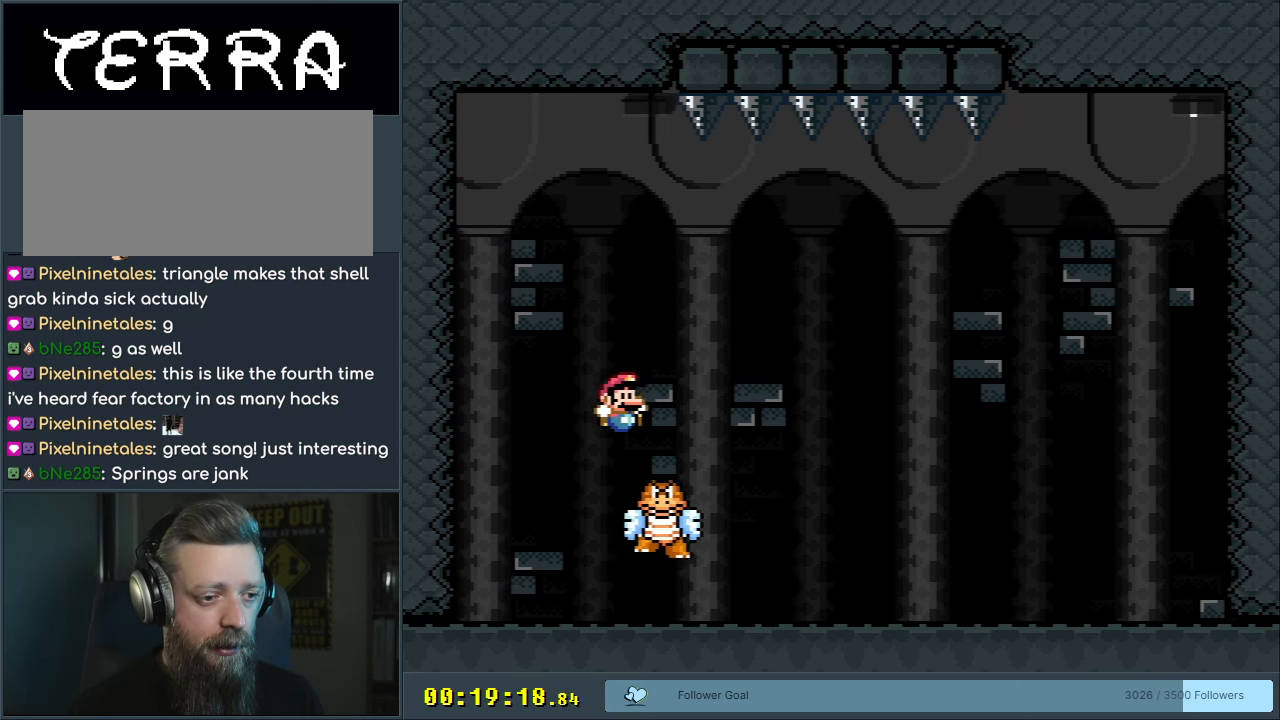
{"buttons": ["Y", "DPAD_RIGHT"], "events": [[67, "DPAD_LEFT", "down"], [150, "DPAD_LEFT", "up"], [217, "DPAD_RIGHT", "down"]]}
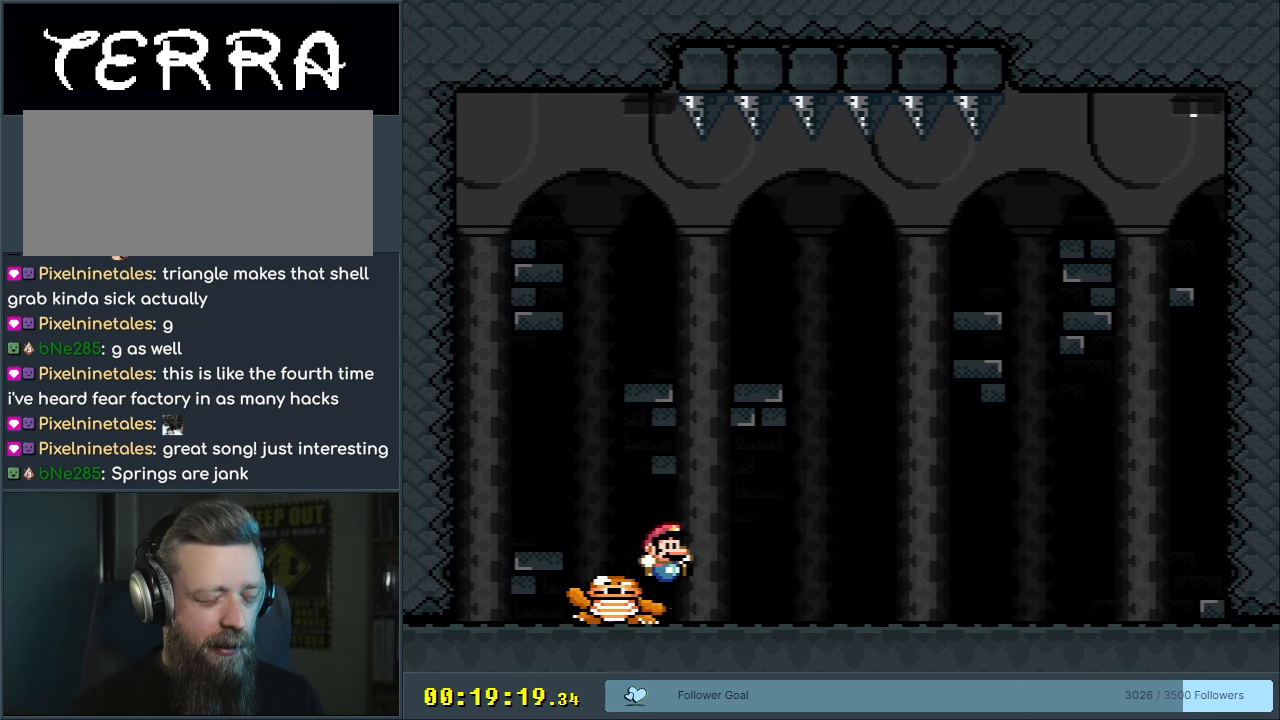
{"buttons": ["Y", "DPAD_RIGHT"], "events": [[100, "DPAD_RIGHT", "up"], [233, "DPAD_LEFT", "down"], [300, "DPAD_LEFT", "up"], [450, "DPAD_RIGHT", "down"]]}
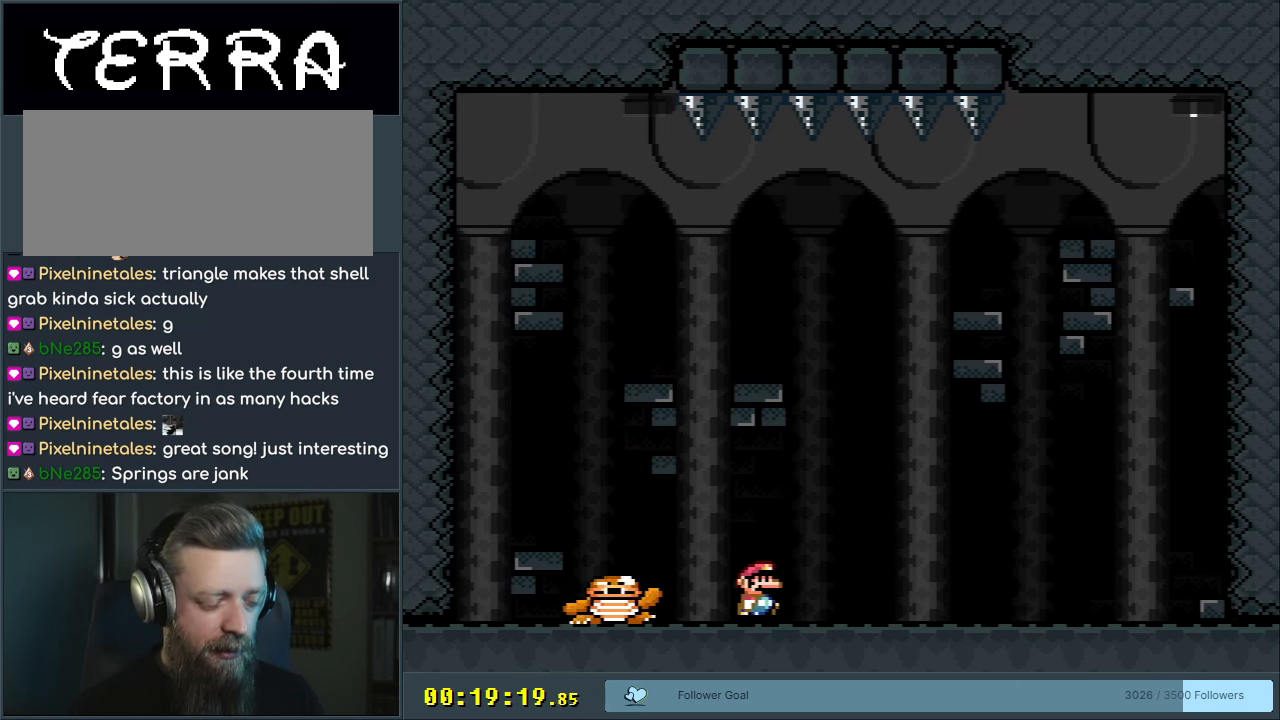
{"buttons": ["Y"], "events": [[50, "DPAD_RIGHT", "up"], [167, "DPAD_RIGHT", "down"], [350, "DPAD_RIGHT", "up"]]}
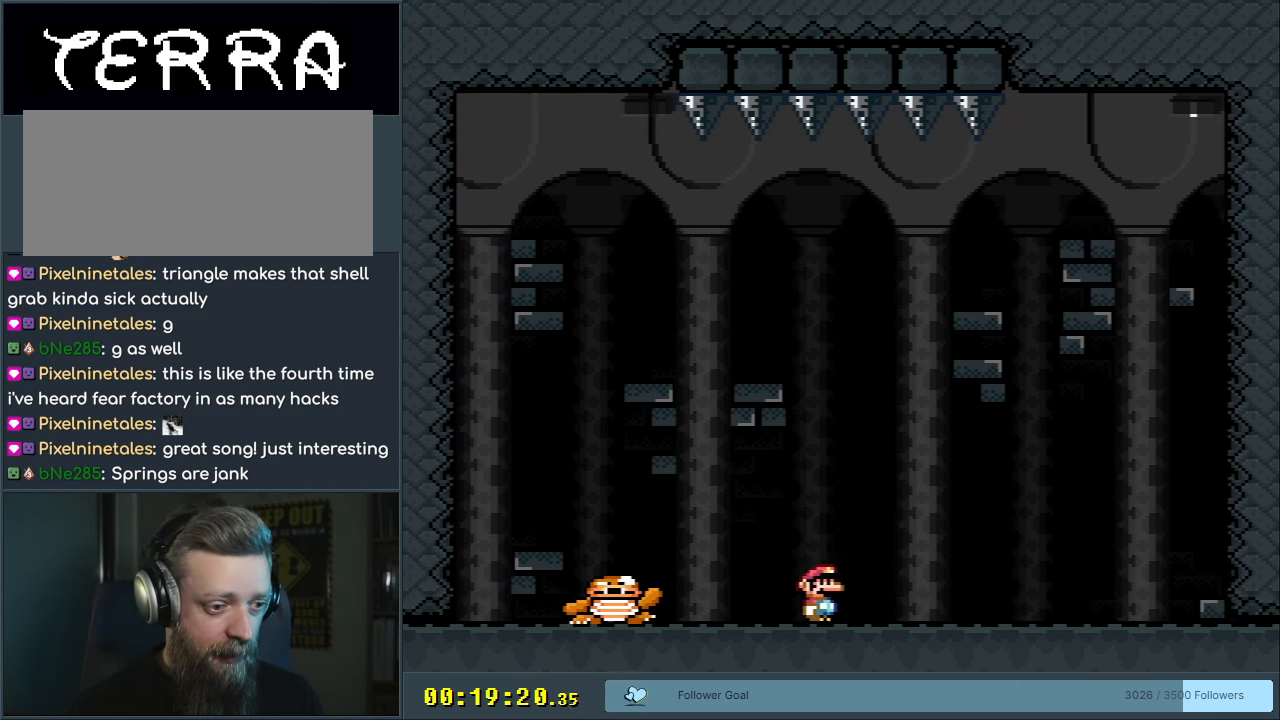
{"buttons": ["X"], "events": [[33, "DPAD_RIGHT", "down"], [417, "Y", "up"], [433, "DPAD_RIGHT", "up"], [450, "X", "down"]]}
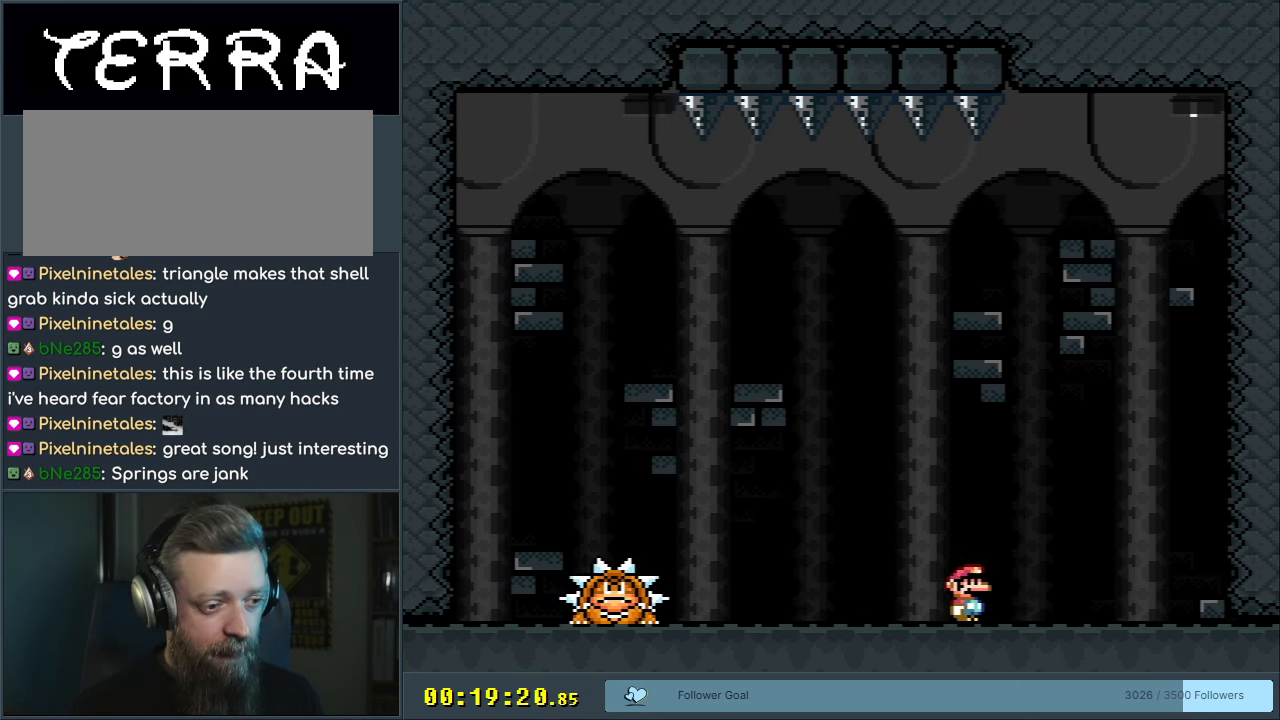
{"buttons": ["X"], "events": [[150, "DPAD_LEFT", "down"], [233, "DPAD_LEFT", "up"]]}
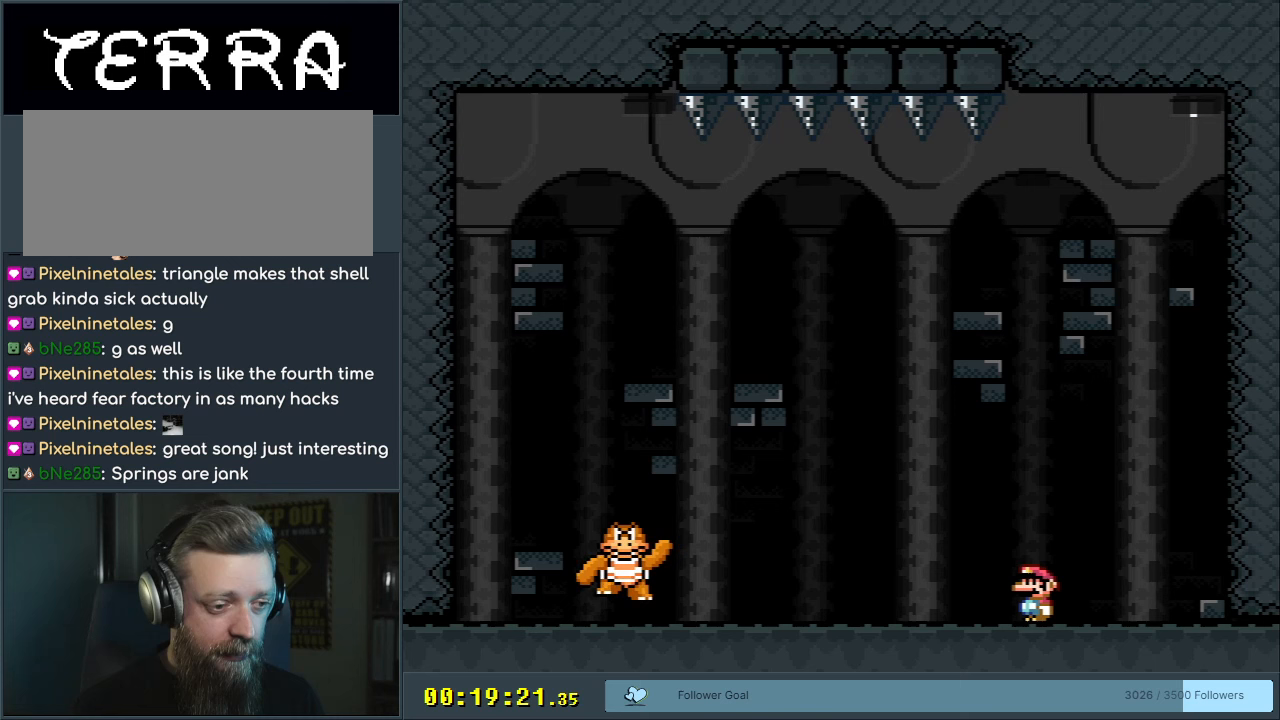
{"buttons": ["X"], "events": []}
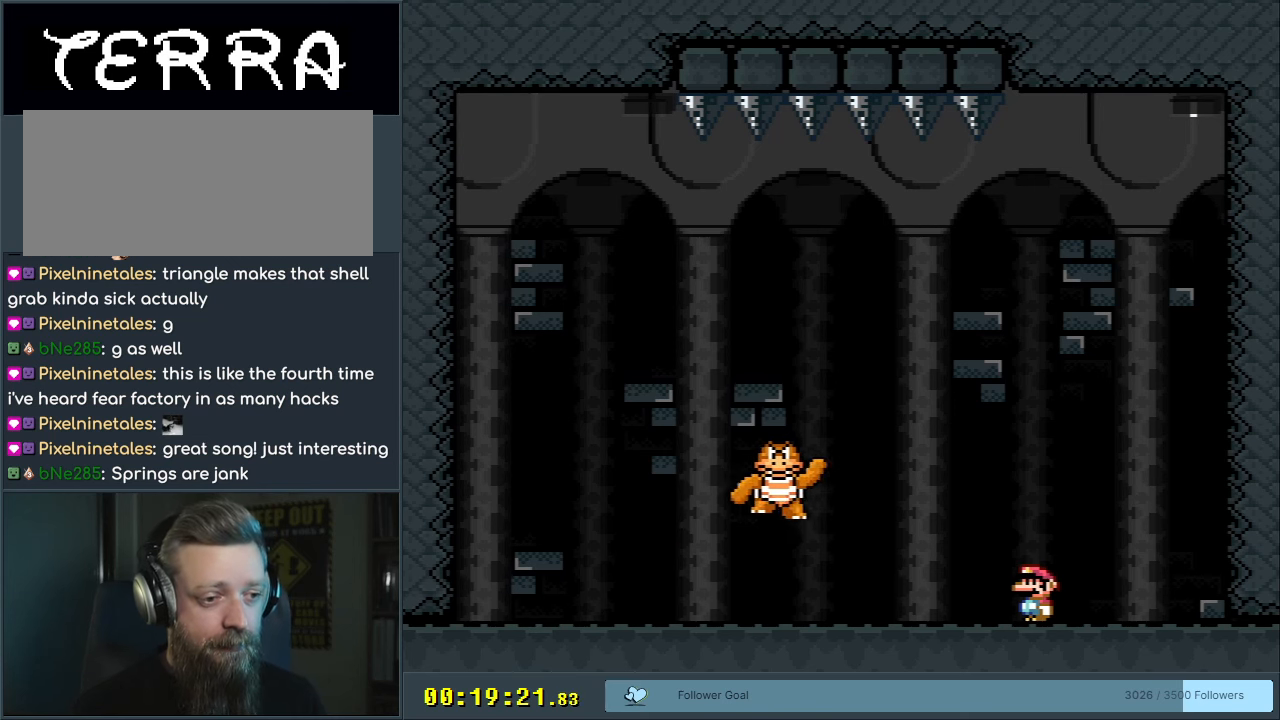
{"buttons": ["Y", "DPAD_LEFT"], "events": [[50, "X", "up"], [117, "DPAD_RIGHT", "down"], [183, "Y", "down"], [267, "DPAD_RIGHT", "up"], [283, "B", "down"], [367, "DPAD_LEFT", "down"], [417, "B", "up"]]}
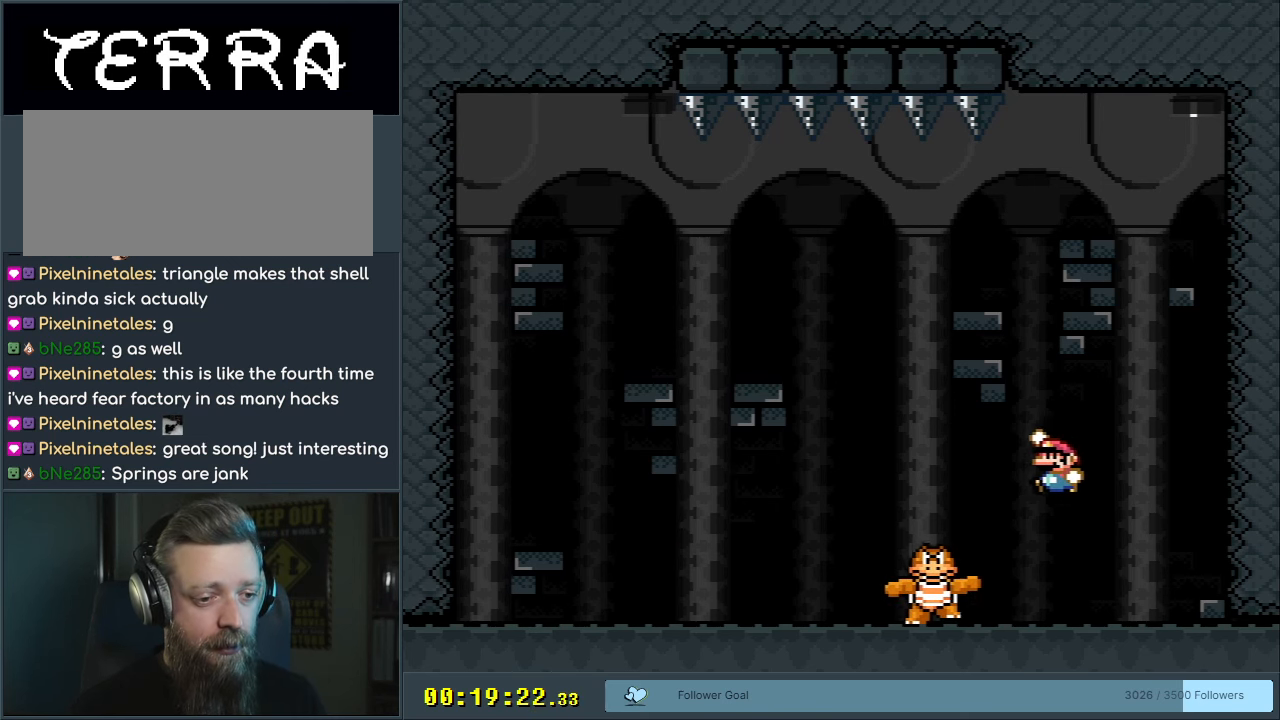
{"buttons": ["Y", "DPAD_LEFT"], "events": [[33, "DPAD_LEFT", "up"], [333, "DPAD_LEFT", "down"]]}
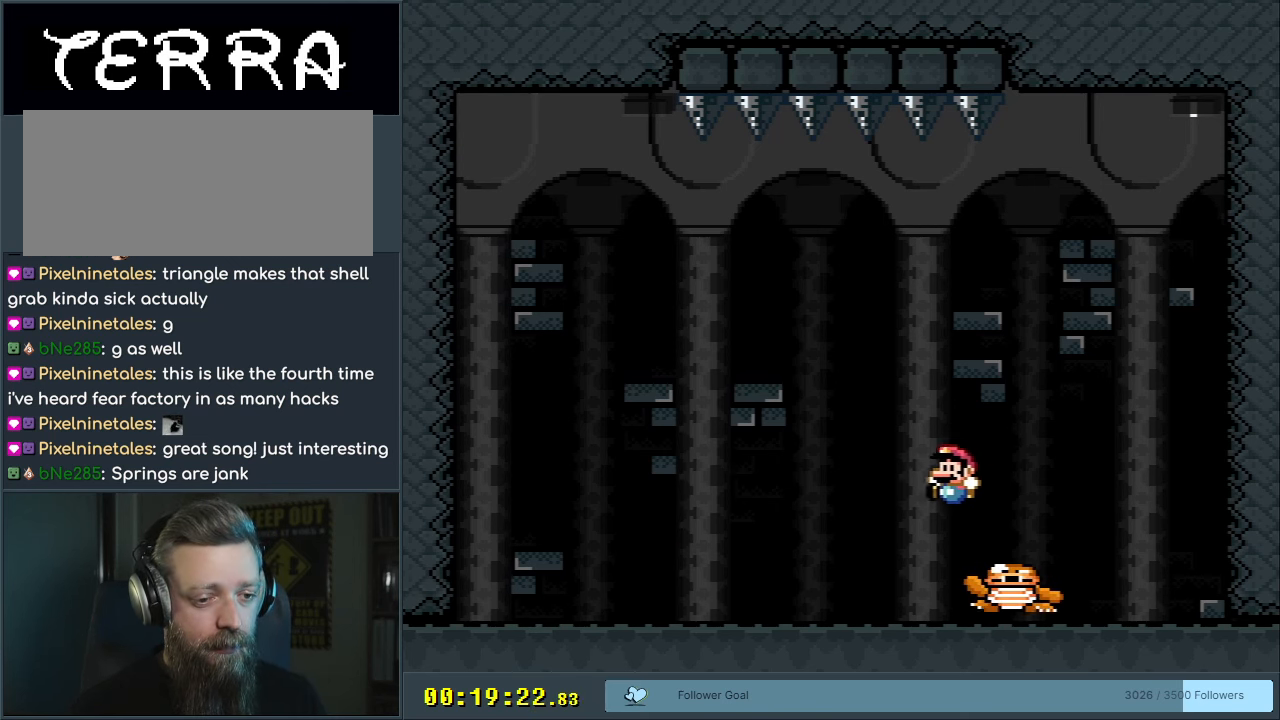
{"buttons": ["Y", "DPAD_LEFT"], "events": []}
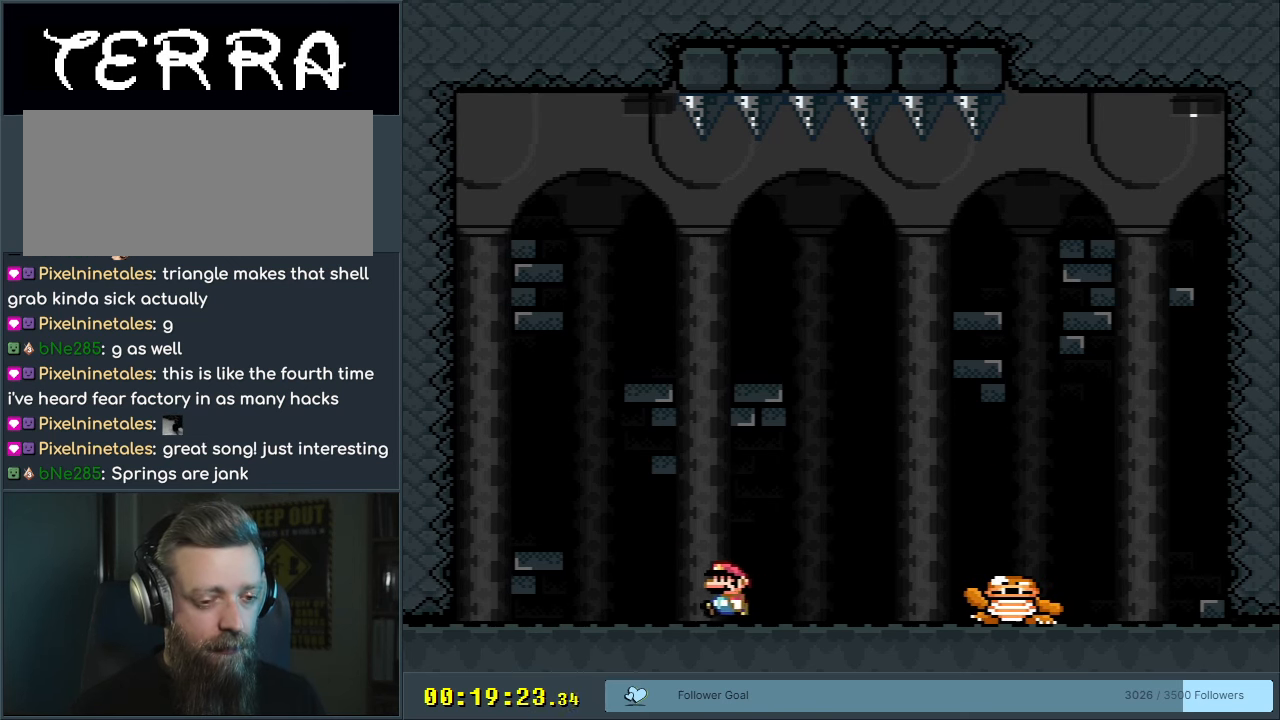
{"buttons": ["Y"], "events": [[50, "DPAD_LEFT", "up"], [283, "DPAD_RIGHT", "down"], [400, "DPAD_RIGHT", "up"]]}
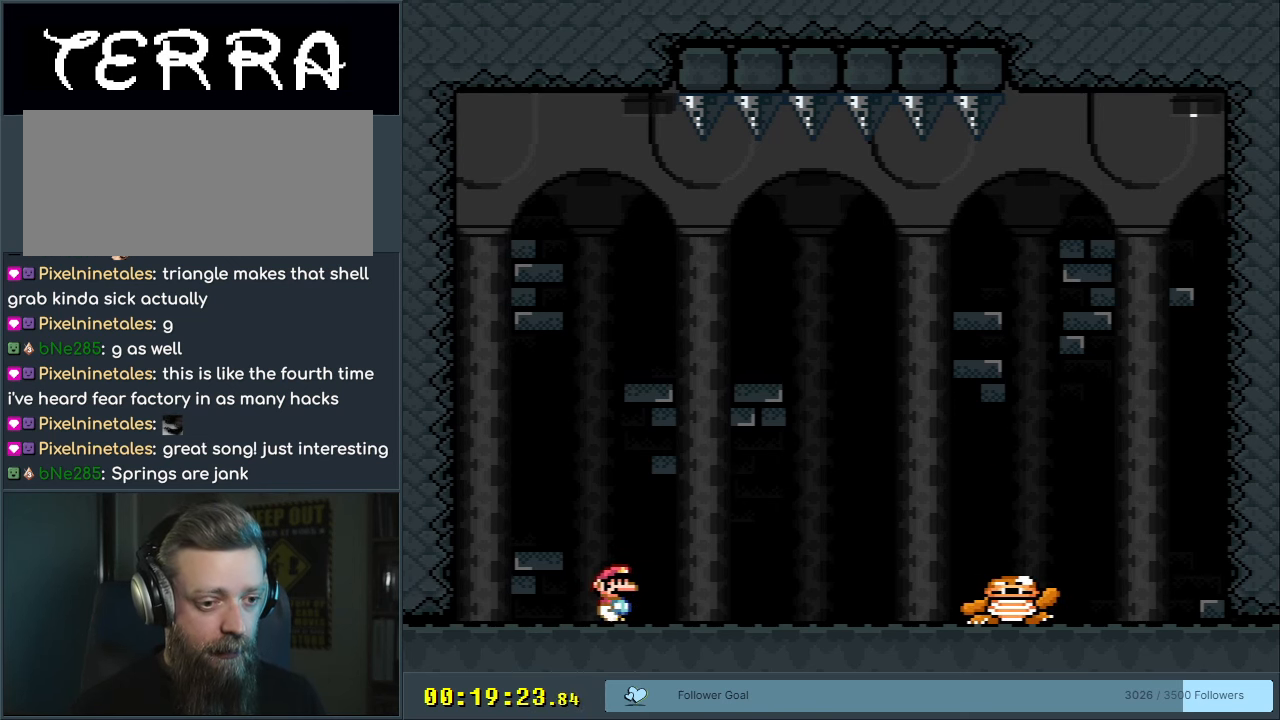
{"buttons": ["Y"], "events": []}
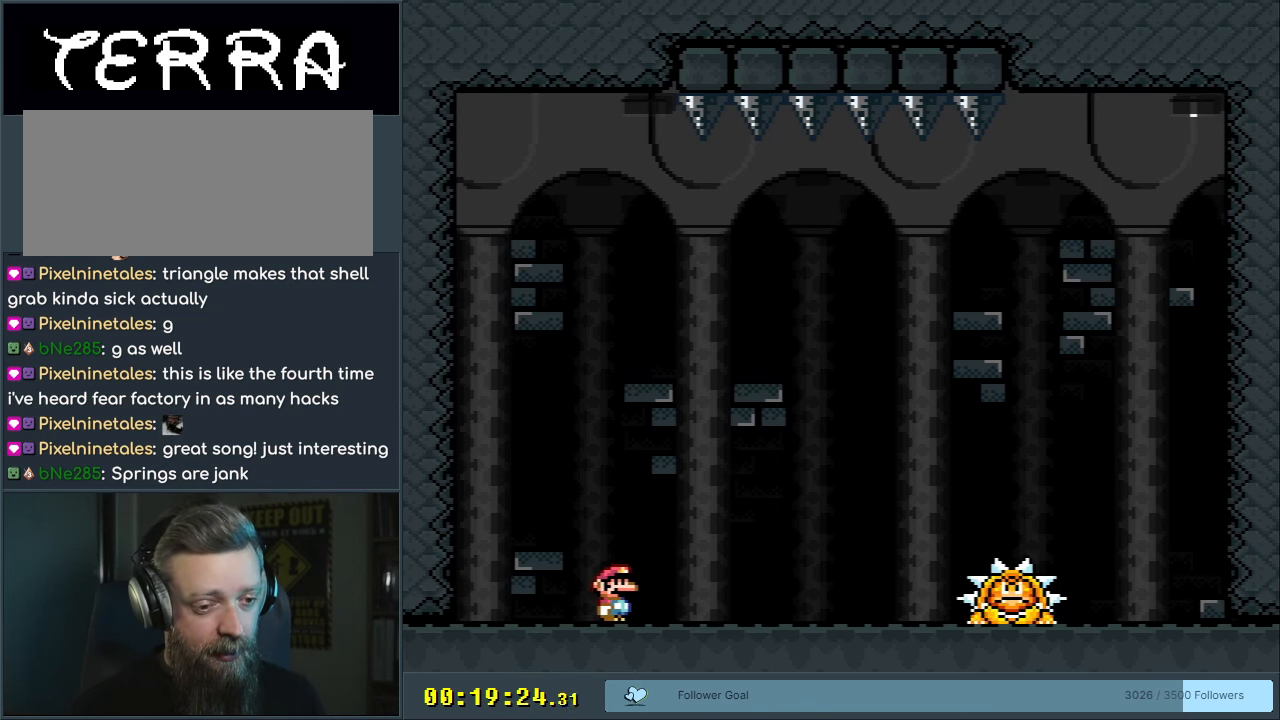
{"buttons": ["Y"], "events": []}
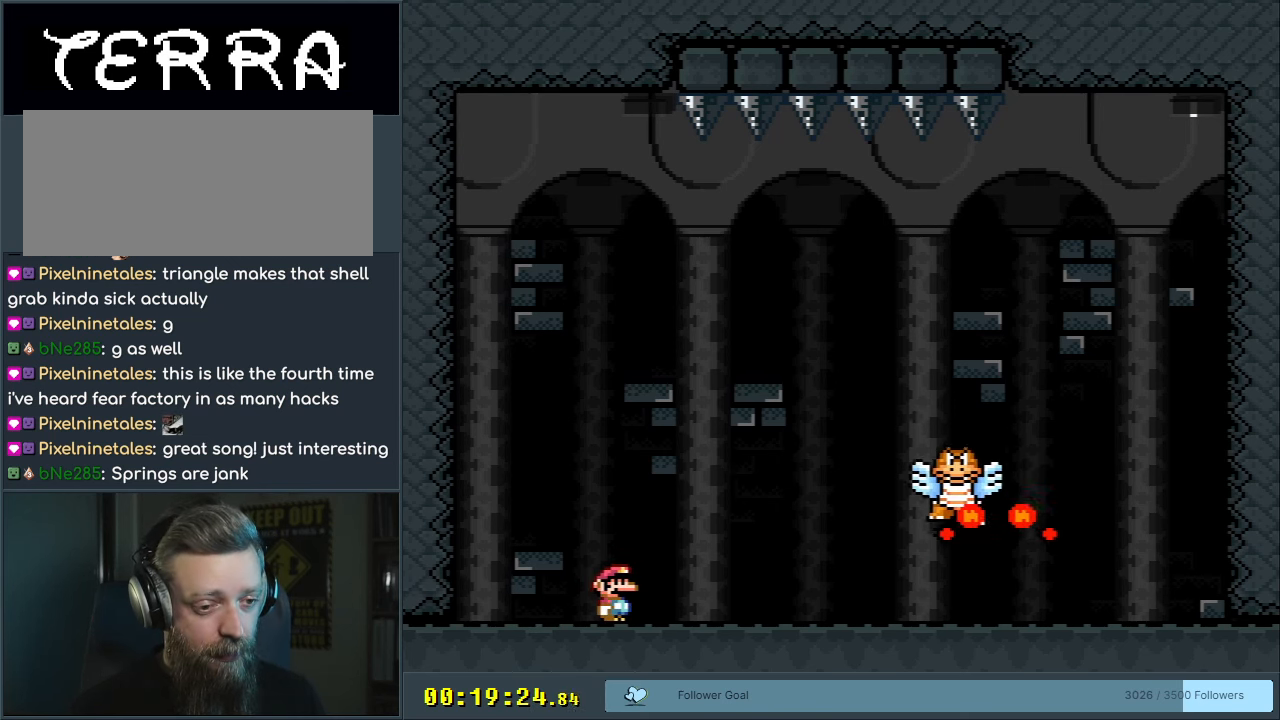
{"buttons": ["Y"], "events": []}
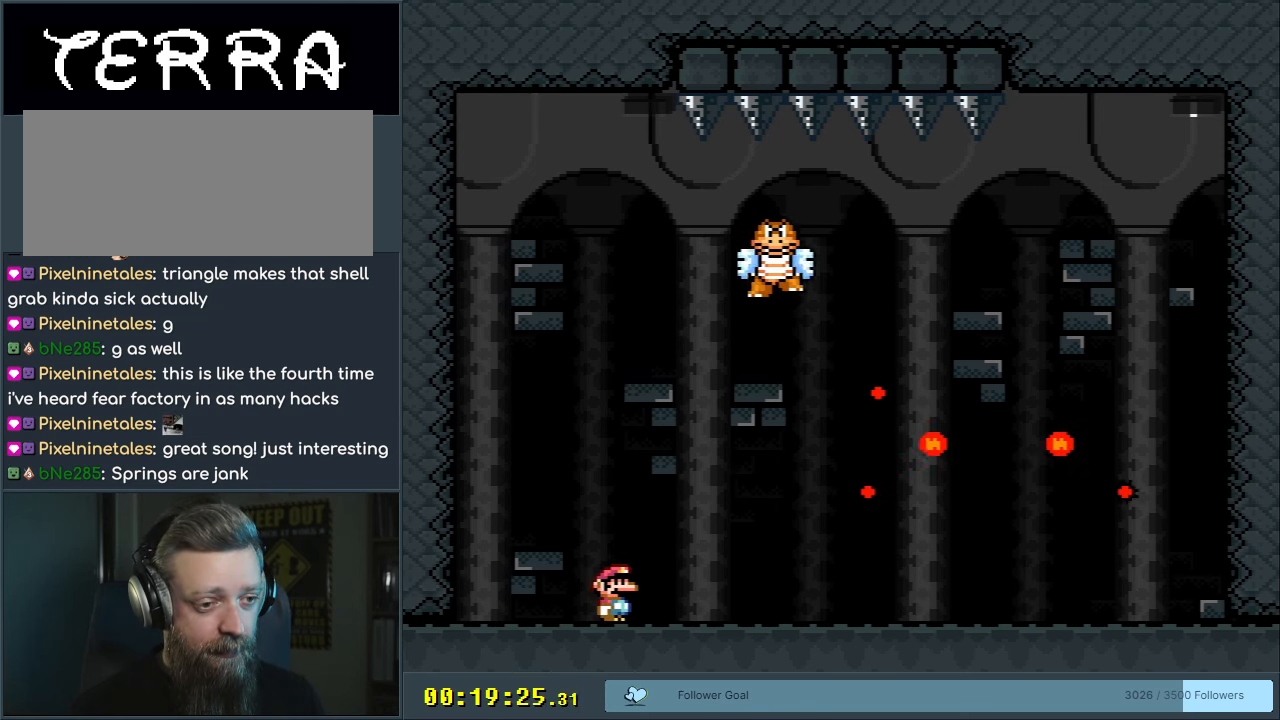
{"buttons": ["Y"], "events": [[200, "DPAD_RIGHT", "down"], [417, "DPAD_RIGHT", "up"]]}
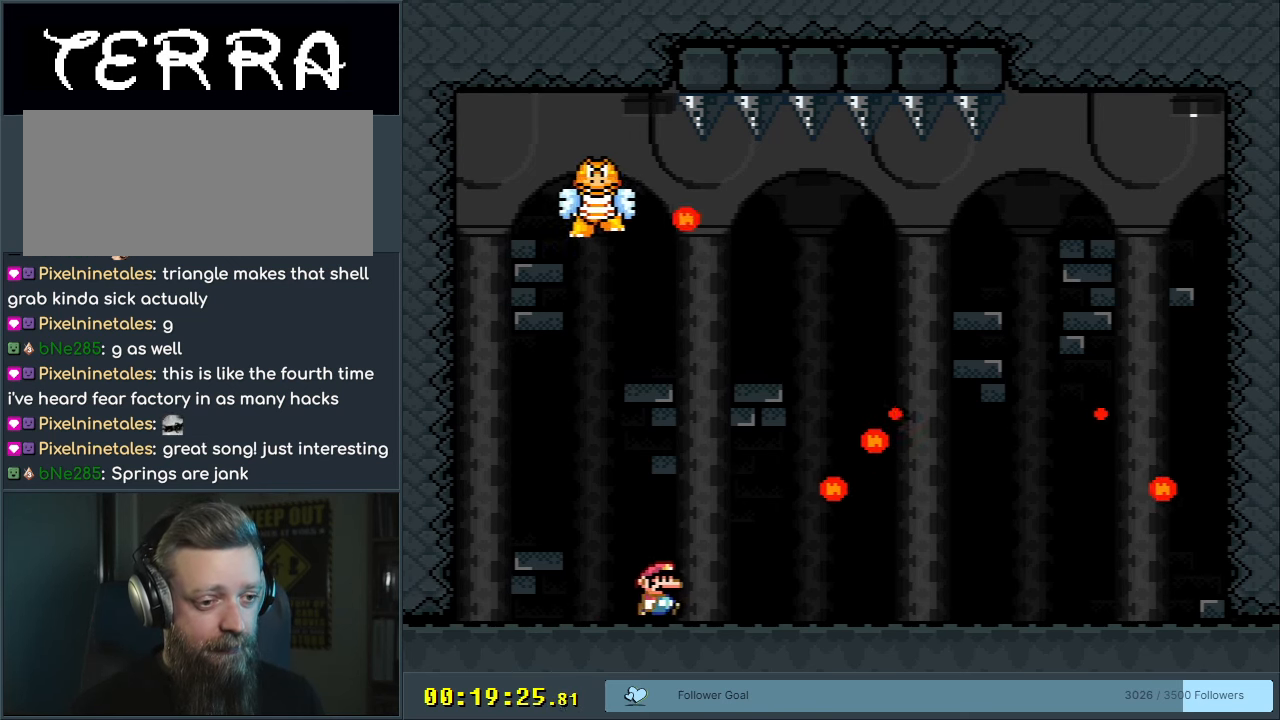
{"buttons": ["Y", "DPAD_RIGHT"], "events": [[100, "Y", "up"], [317, "Y", "down"], [483, "DPAD_RIGHT", "down"]]}
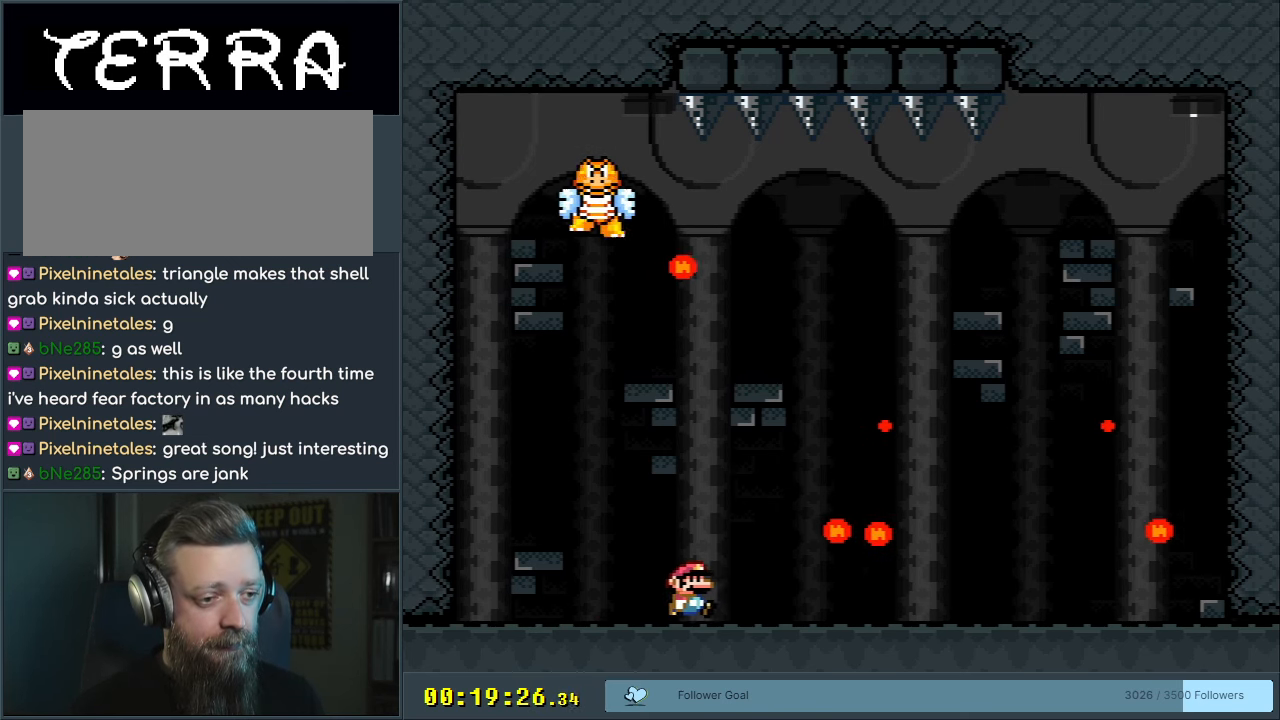
{"buttons": ["X"], "events": [[67, "DPAD_RIGHT", "up"], [283, "DPAD_RIGHT", "down"], [333, "Y", "up"], [400, "X", "down"], [483, "DPAD_RIGHT", "up"]]}
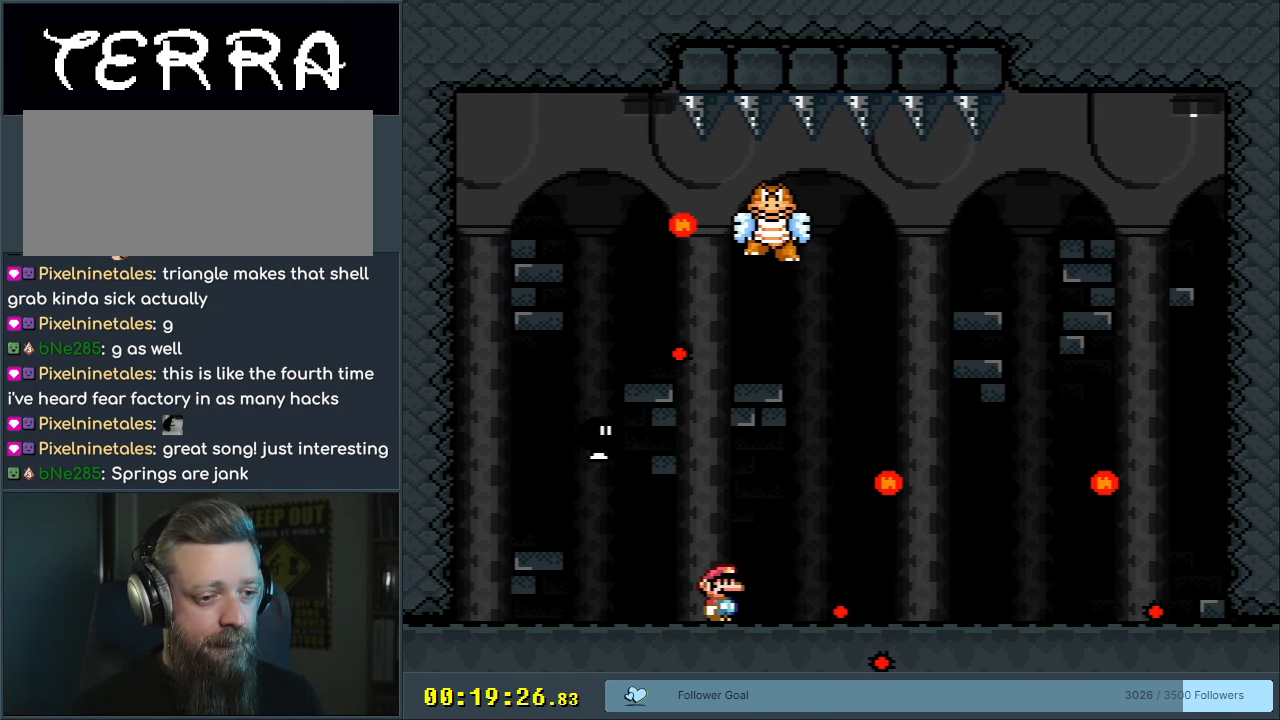
{"buttons": ["X", "DPAD_RIGHT"], "events": [[133, "DPAD_RIGHT", "down"], [217, "DPAD_RIGHT", "up"], [483, "DPAD_RIGHT", "down"]]}
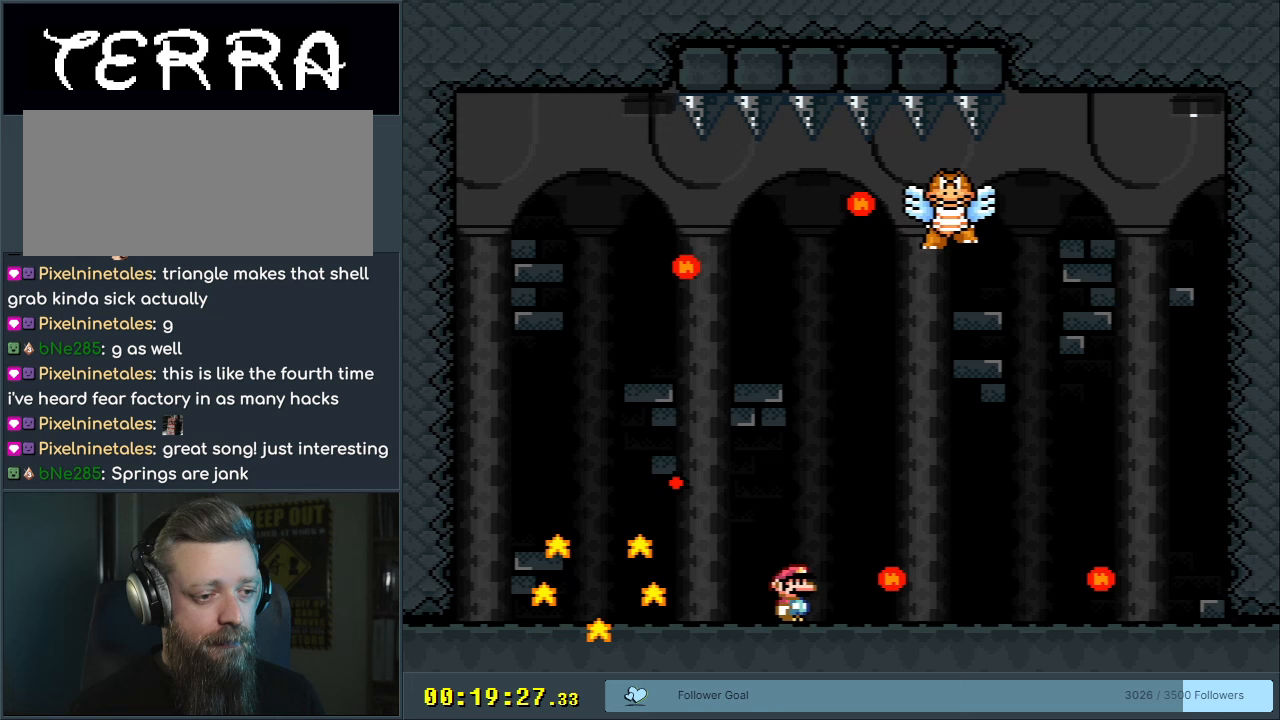
{"buttons": ["X"], "events": [[50, "DPAD_RIGHT", "up"]]}
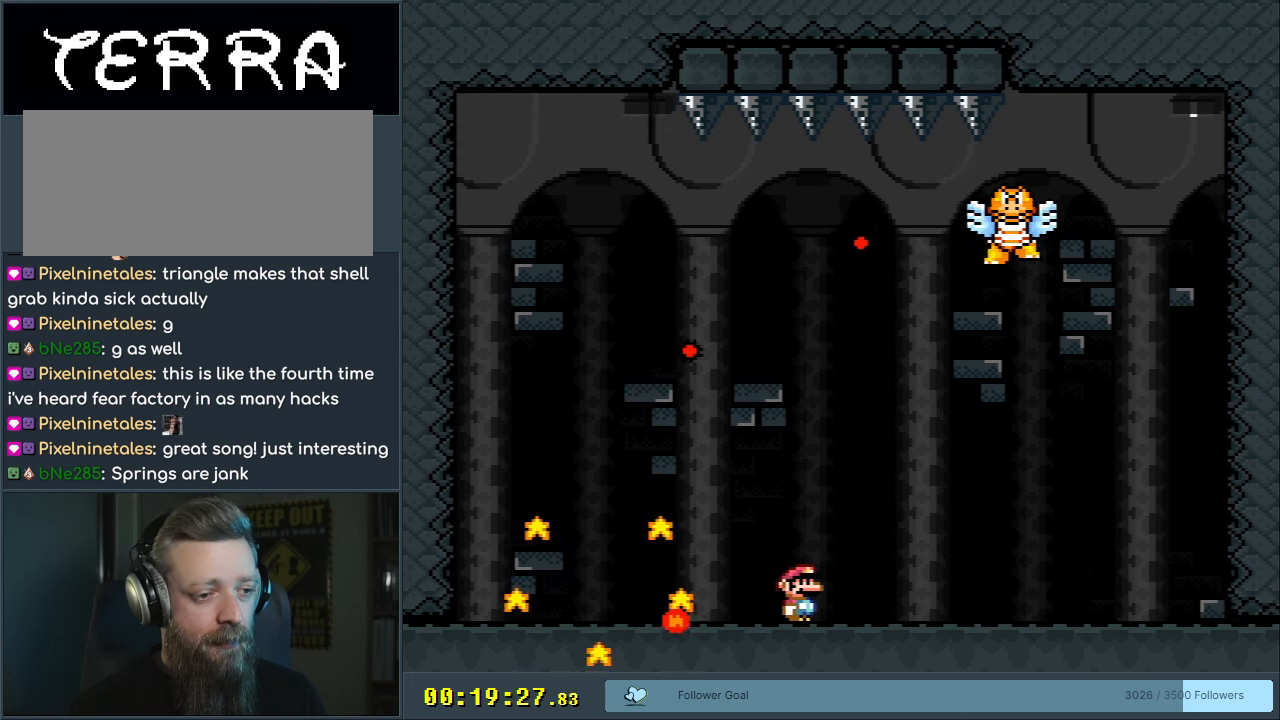
{"buttons": ["X"], "events": []}
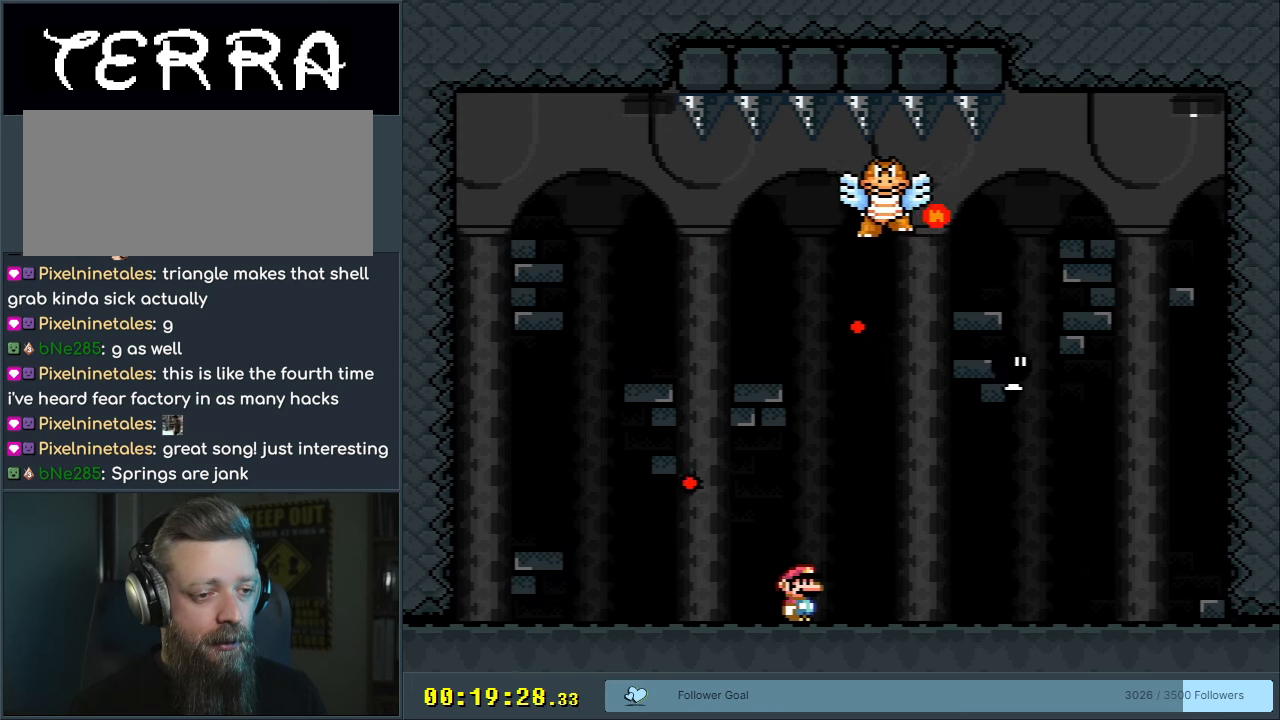
{"buttons": ["X"], "events": [[200, "DPAD_LEFT", "down"], [300, "DPAD_LEFT", "up"]]}
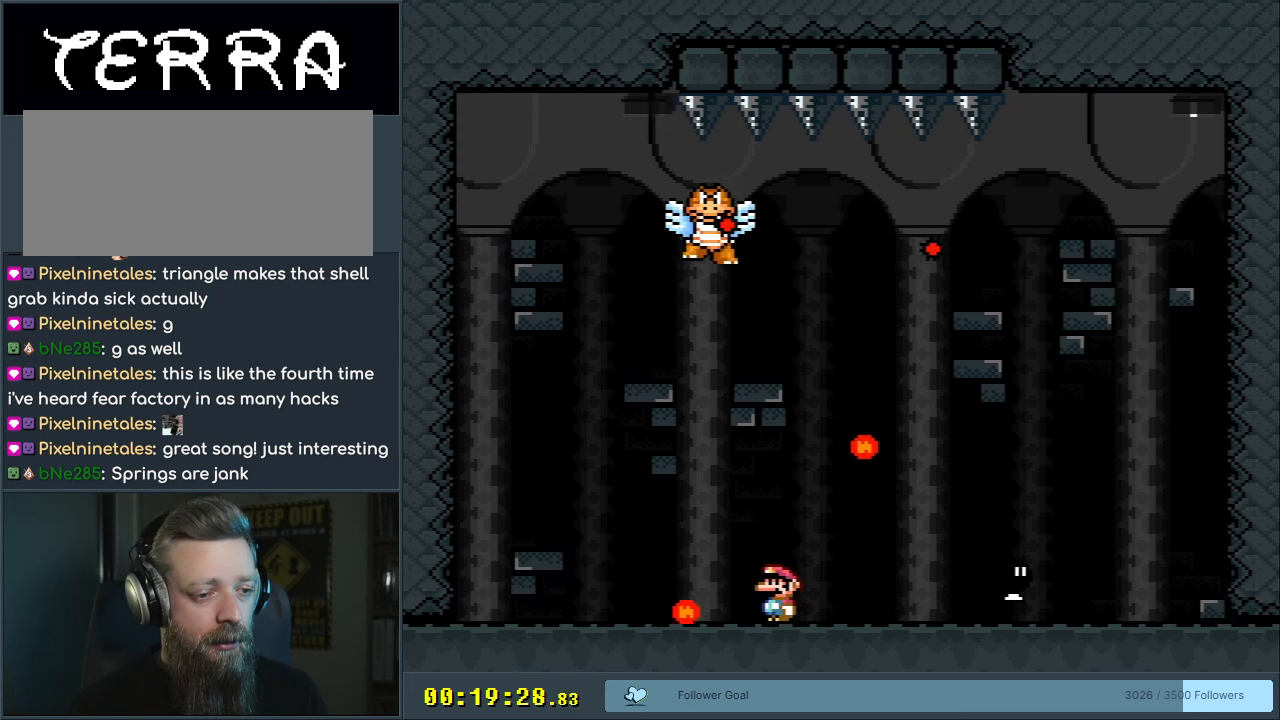
{"buttons": ["X"], "events": [[17, "DPAD_LEFT", "down"], [150, "DPAD_LEFT", "up"]]}
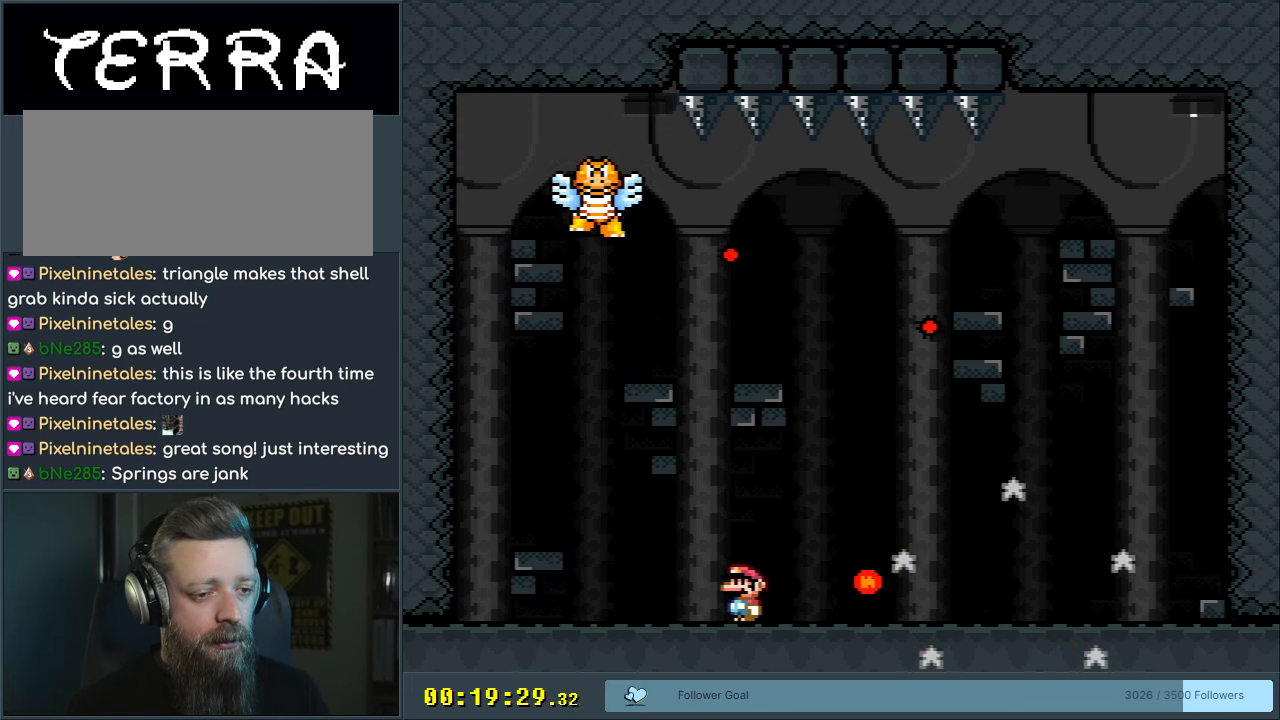
{"buttons": ["X"], "events": []}
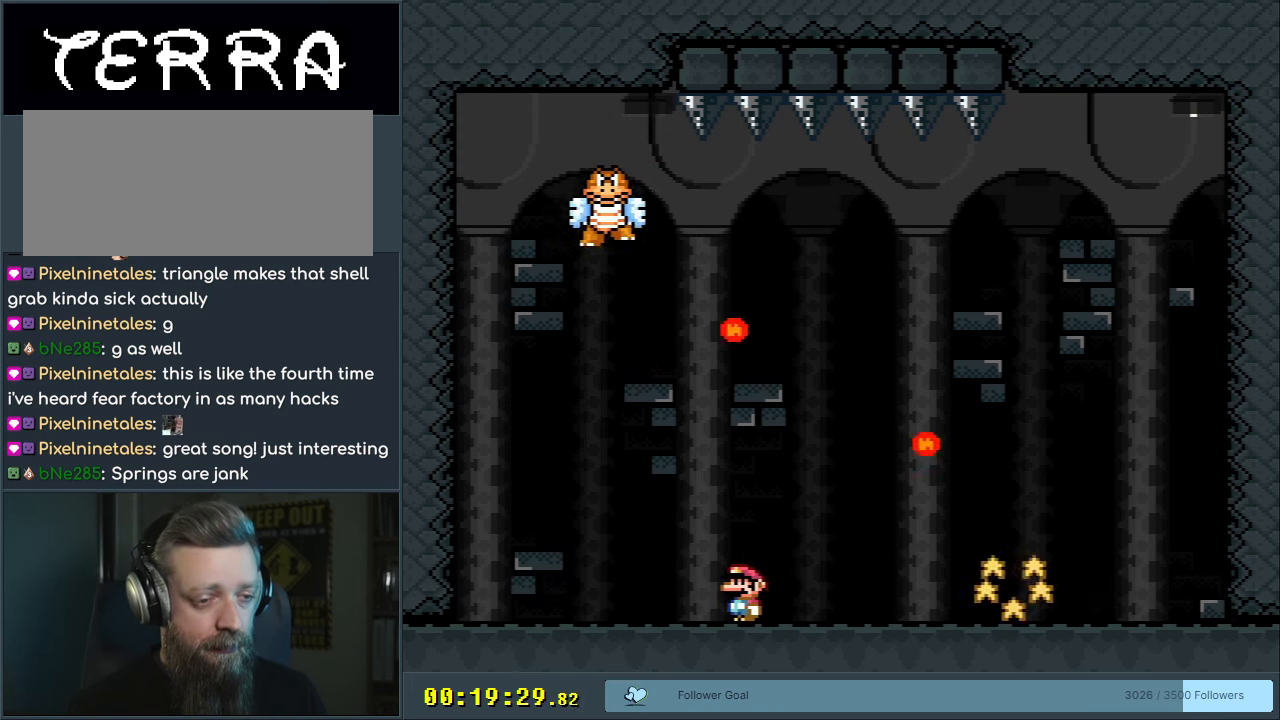
{"buttons": [], "events": [[150, "DPAD_RIGHT", "down"], [367, "DPAD_RIGHT", "up"], [483, "X", "up"]]}
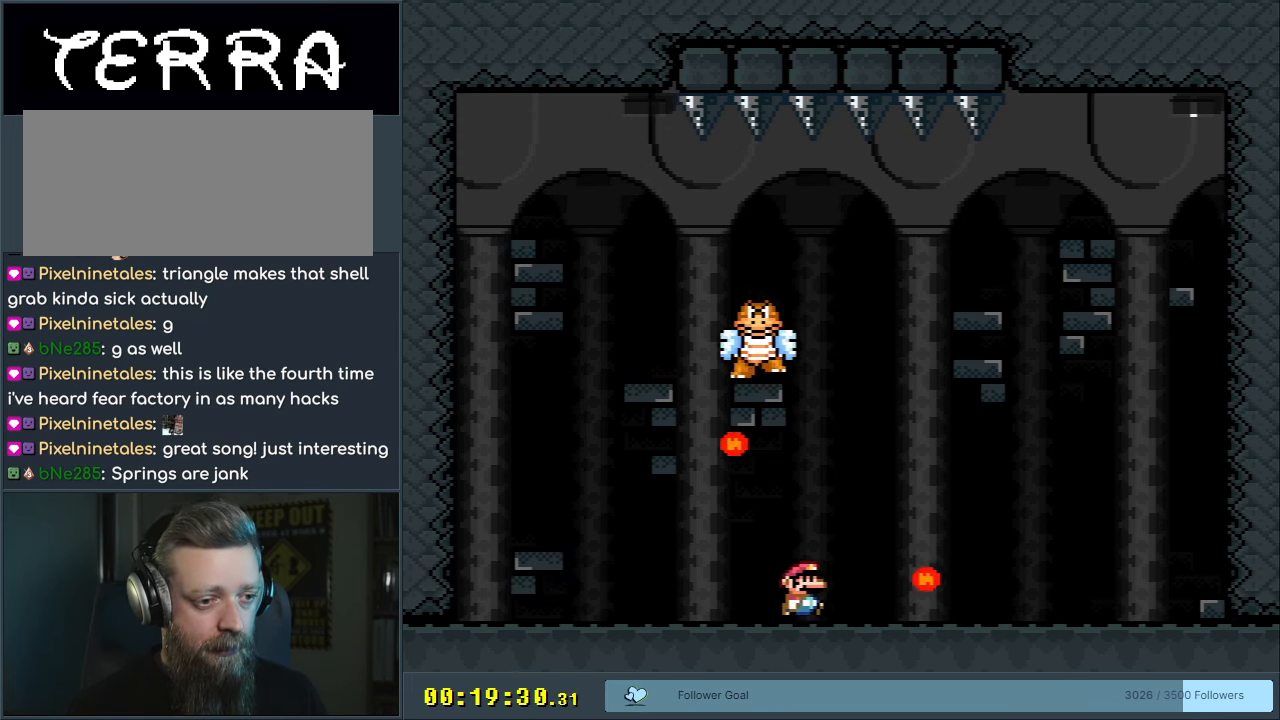
{"buttons": ["Y"], "events": [[33, "X", "down"], [83, "X", "up"], [200, "Y", "down"]]}
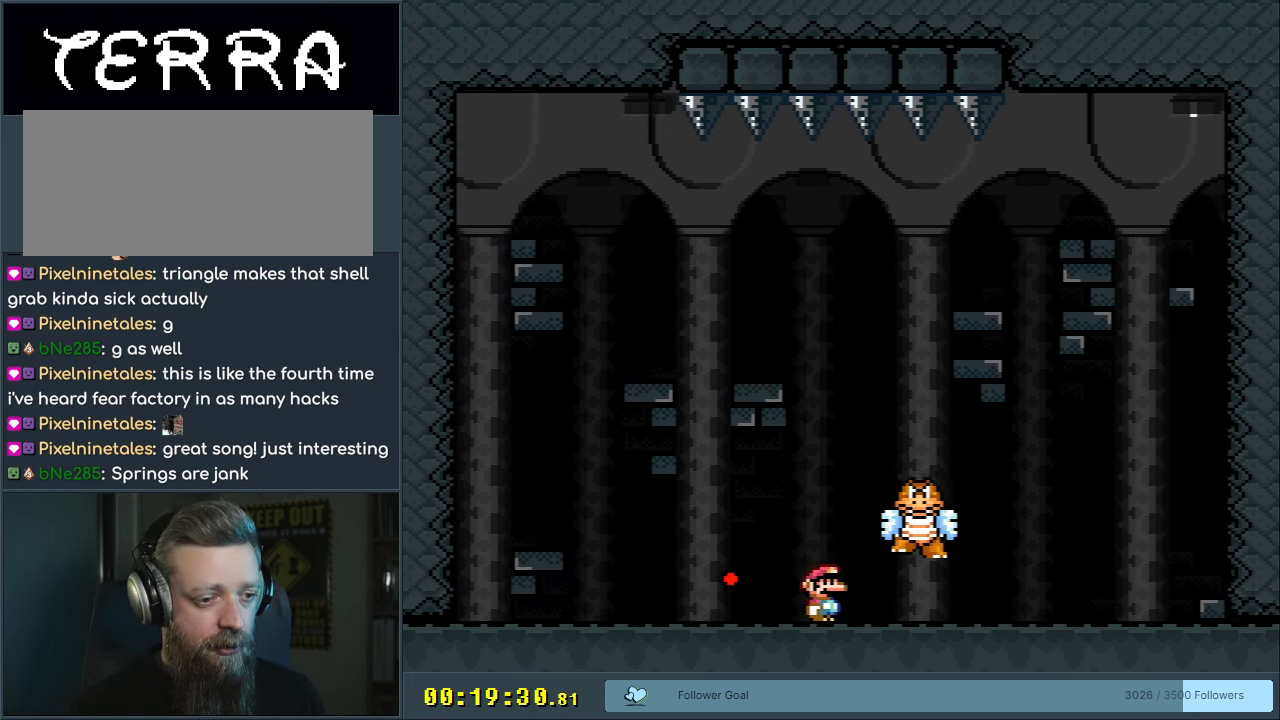
{"buttons": ["Y"], "events": [[33, "B", "down"], [150, "DPAD_RIGHT", "down"], [283, "DPAD_RIGHT", "up"], [317, "B", "up"]]}
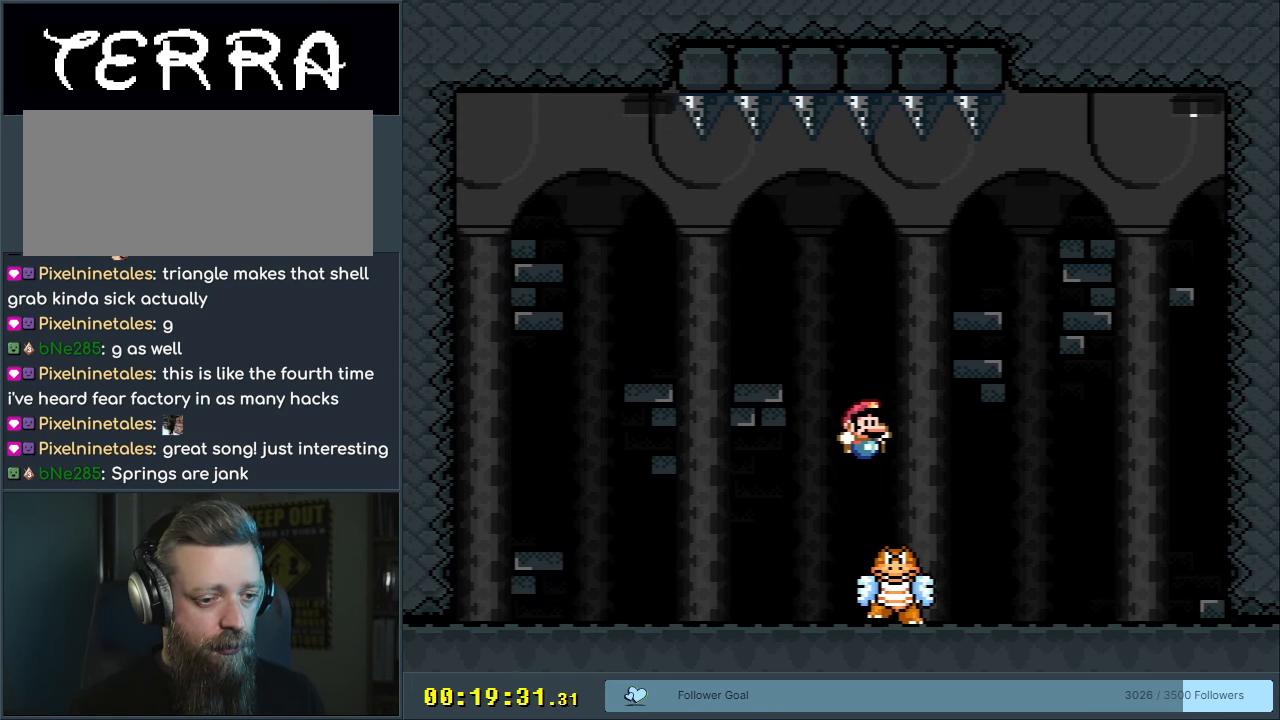
{"buttons": ["Y"], "events": [[50, "B", "down"], [117, "DPAD_LEFT", "down"], [433, "DPAD_LEFT", "up"], [483, "B", "up"]]}
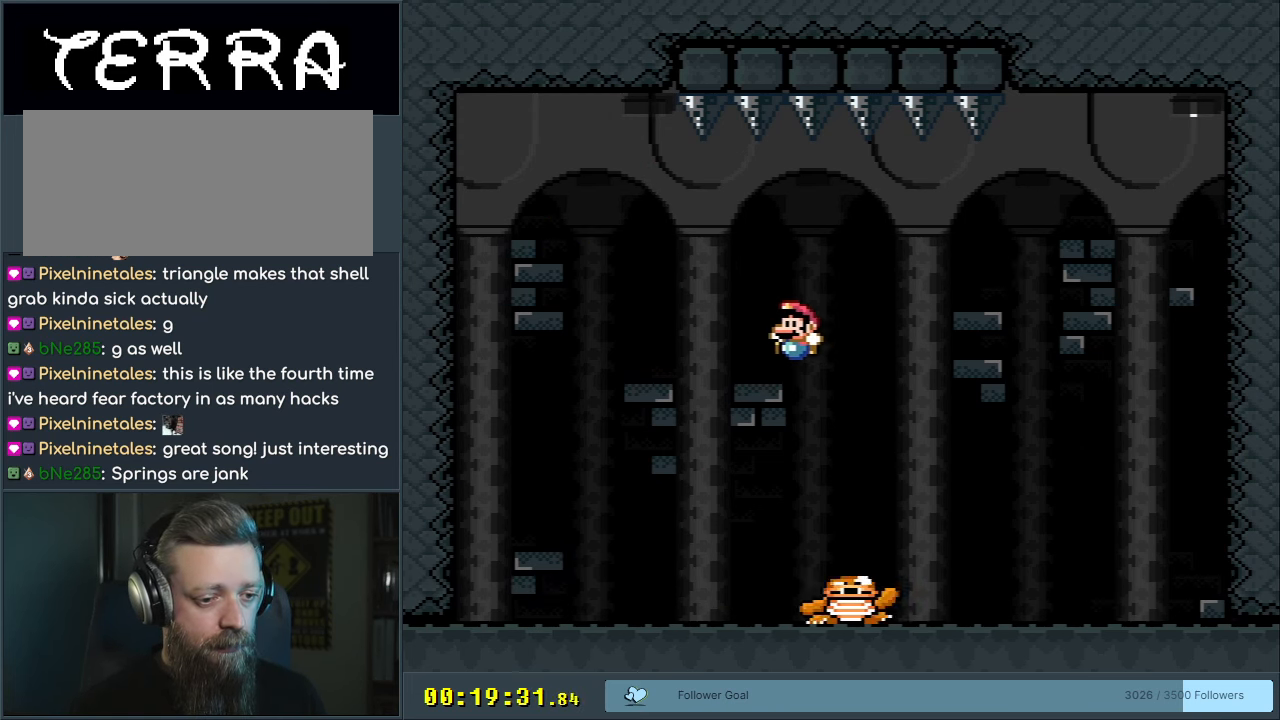
{"buttons": ["Y"], "events": []}
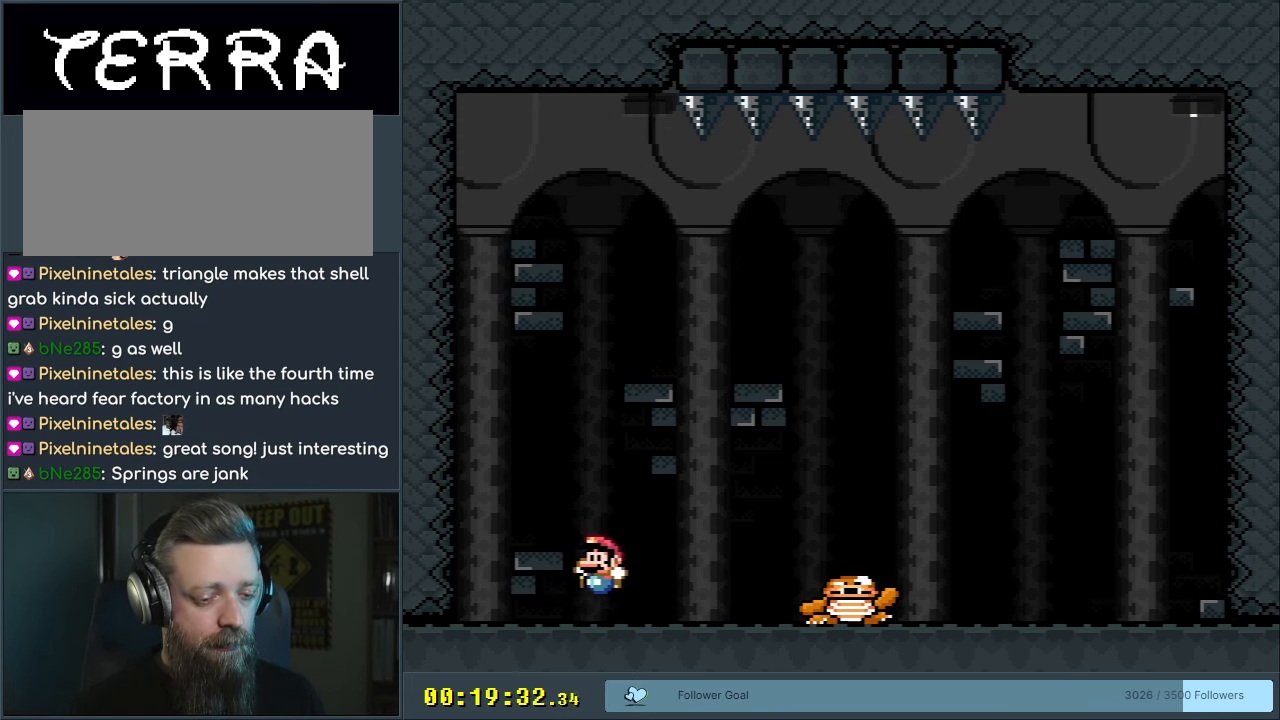
{"buttons": ["Y", "DPAD_LEFT"], "events": [[67, "DPAD_RIGHT", "down"], [117, "DPAD_RIGHT", "up"], [383, "DPAD_LEFT", "down"]]}
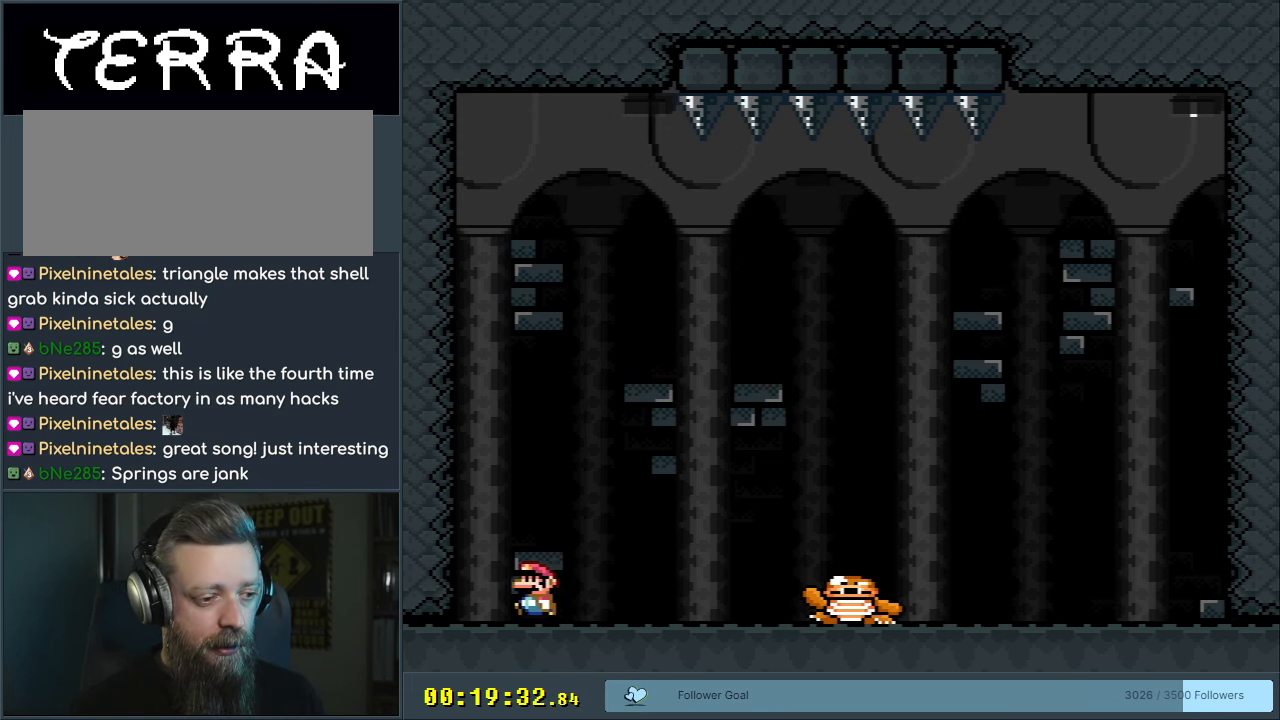
{"buttons": ["Y"], "events": [[150, "DPAD_LEFT", "up"]]}